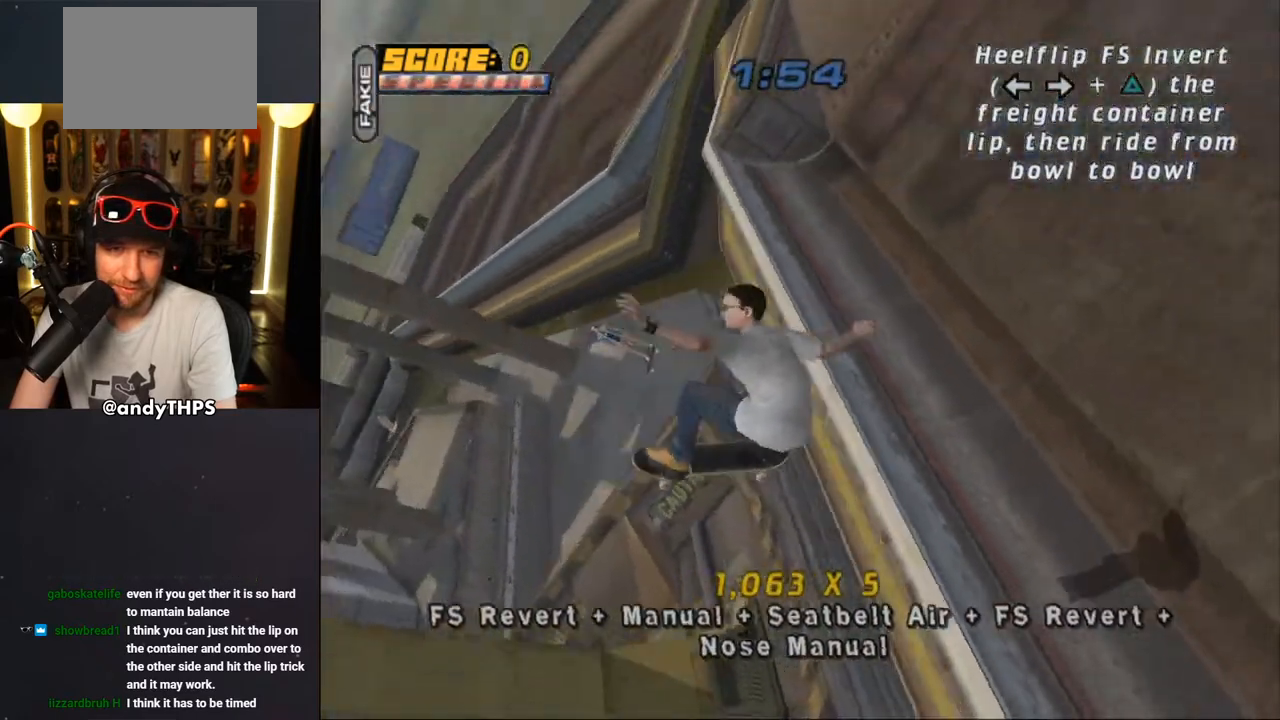
Gameplay with a controller (PlayStation layout); each line is a JSON object with the inputs held at the frame after it (dt_ms = milliseconds from this image to that frame). "events" lists button and stick changes between this image and that frame as [ms after this image, input, new state], when the widget could be followed in between. Not read: L2 R2.
{"dt_ms": 500, "buttons": ["CROSS"], "left_stick": "center", "right_stick": "center", "events": []}
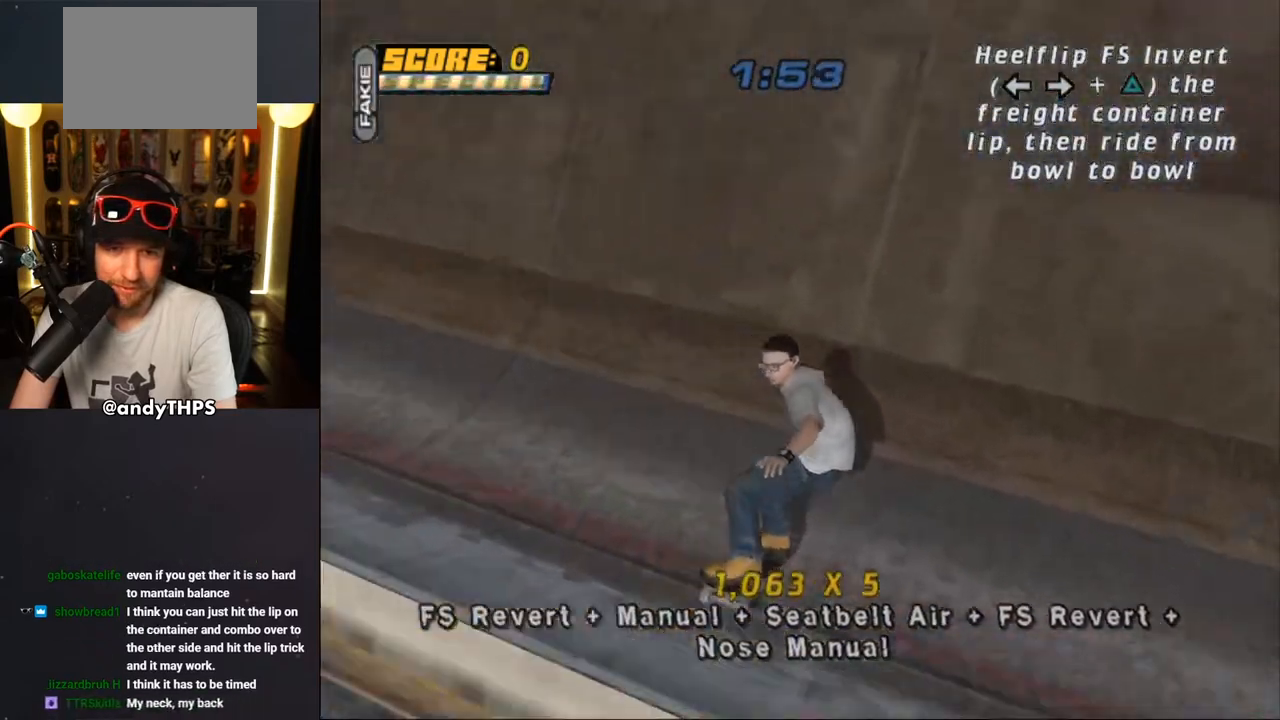
{"dt_ms": 500, "buttons": ["CROSS"], "left_stick": "center", "right_stick": "center", "events": [[283, "DPAD_RIGHT", "down"], [317, "DPAD_RIGHT", "up"]]}
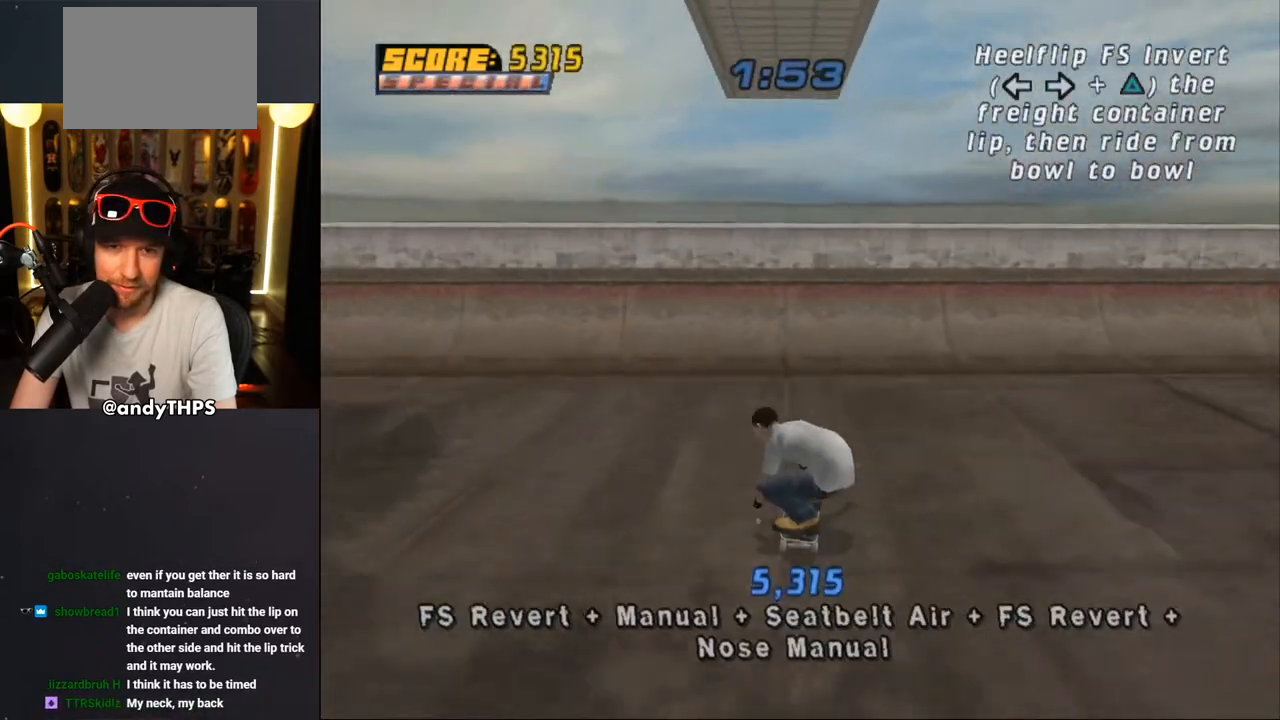
{"dt_ms": 500, "buttons": ["CROSS"], "left_stick": "center", "right_stick": "center", "events": [[367, "CROSS", "up"], [383, "CROSS", "down"], [450, "CROSS", "up"], [500, "CROSS", "down"]]}
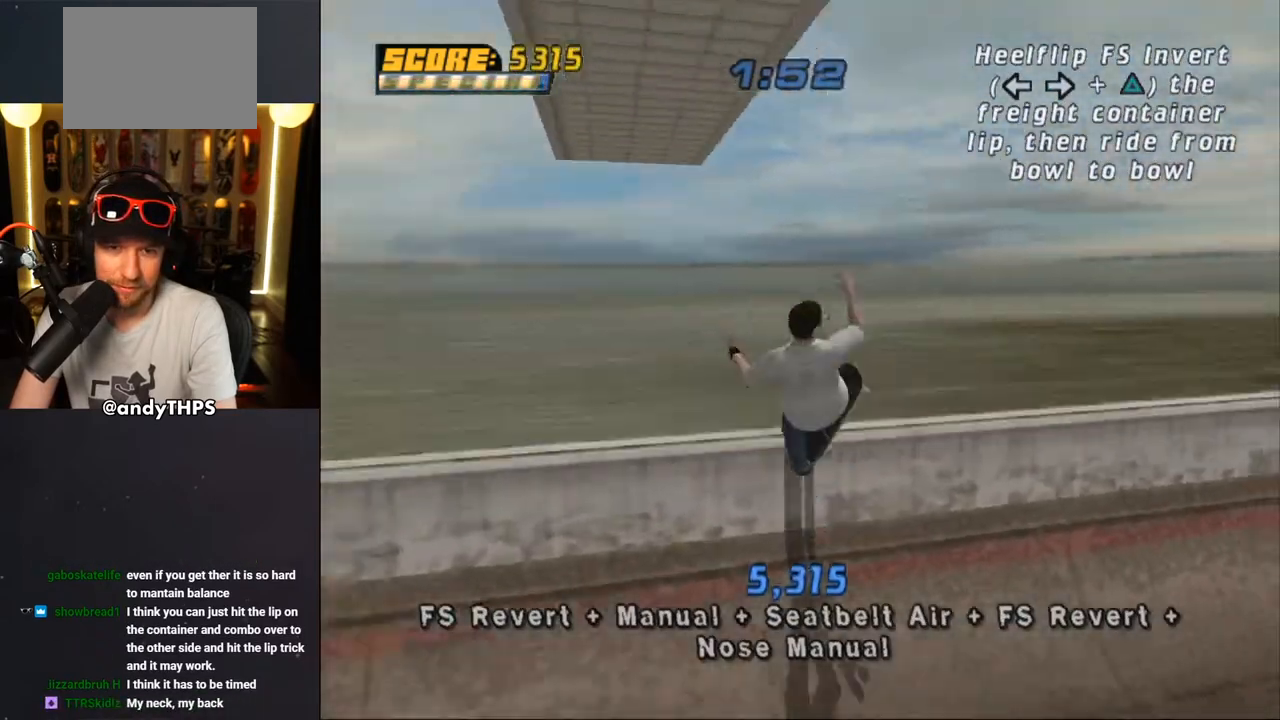
{"dt_ms": 500, "buttons": [], "left_stick": "center", "right_stick": "center", "events": [[50, "CROSS", "up"], [83, "CROSS", "down"], [183, "CROSS", "up"], [267, "DPAD_LEFT", "down"], [350, "DPAD_LEFT", "up"]]}
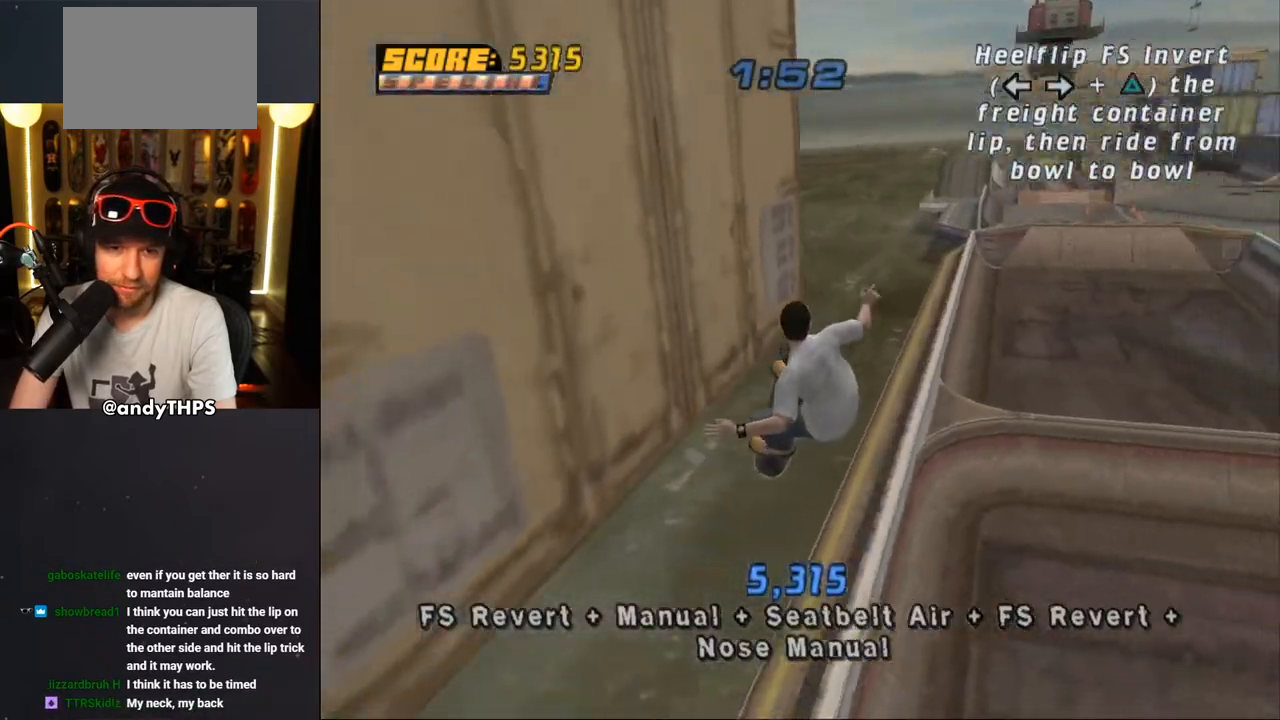
{"dt_ms": 1000, "buttons": ["CROSS", "DPAD_DOWN", "DPAD_RIGHT"], "left_stick": "center", "right_stick": "center"}
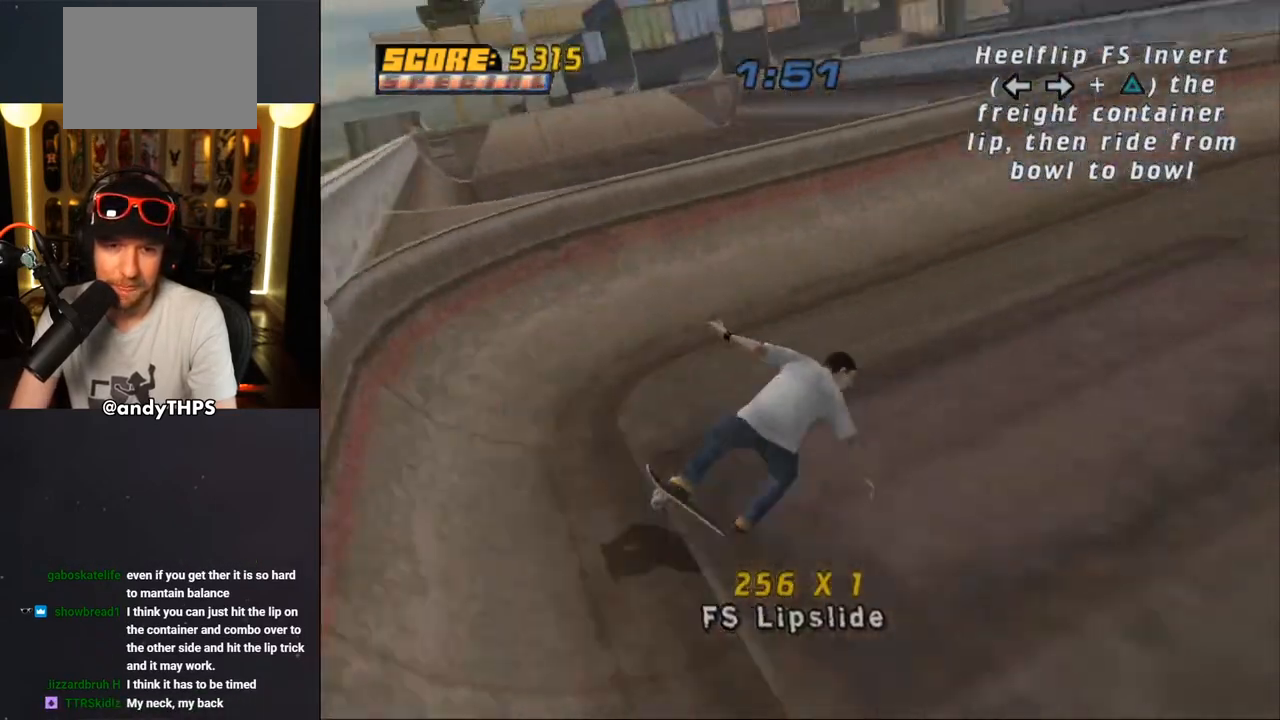
{"dt_ms": 500, "buttons": ["CROSS"], "left_stick": "center", "right_stick": "center", "events": [[83, "DPAD_DOWN", "up"], [100, "DPAD_RIGHT", "up"], [267, "DPAD_LEFT", "down"], [300, "DPAD_UP", "down"], [433, "DPAD_UP", "up"], [450, "DPAD_LEFT", "up"]]}
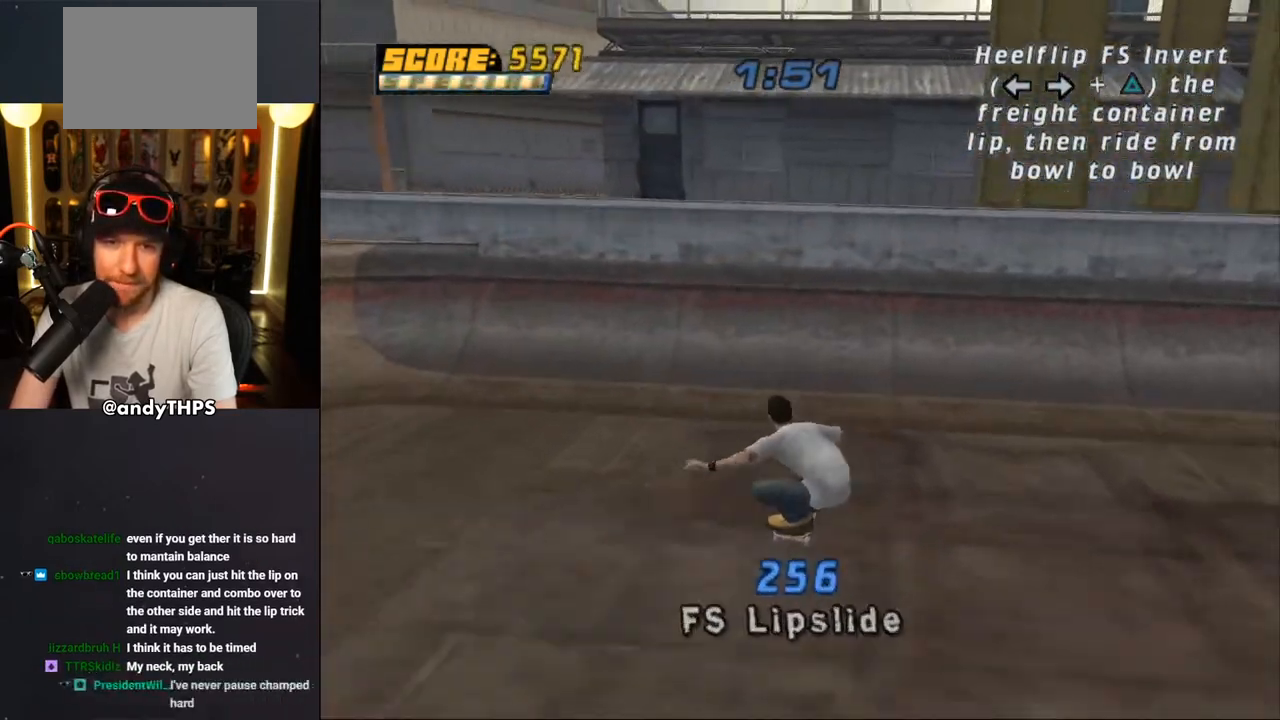
{"dt_ms": 500, "buttons": ["CIRCLE", "DPAD_LEFT"], "left_stick": "center", "right_stick": "center", "events": [[250, "CROSS", "up"], [350, "DPAD_LEFT", "down"], [400, "DPAD_LEFT", "up"], [450, "DPAD_LEFT", "down"], [467, "CIRCLE", "down"]]}
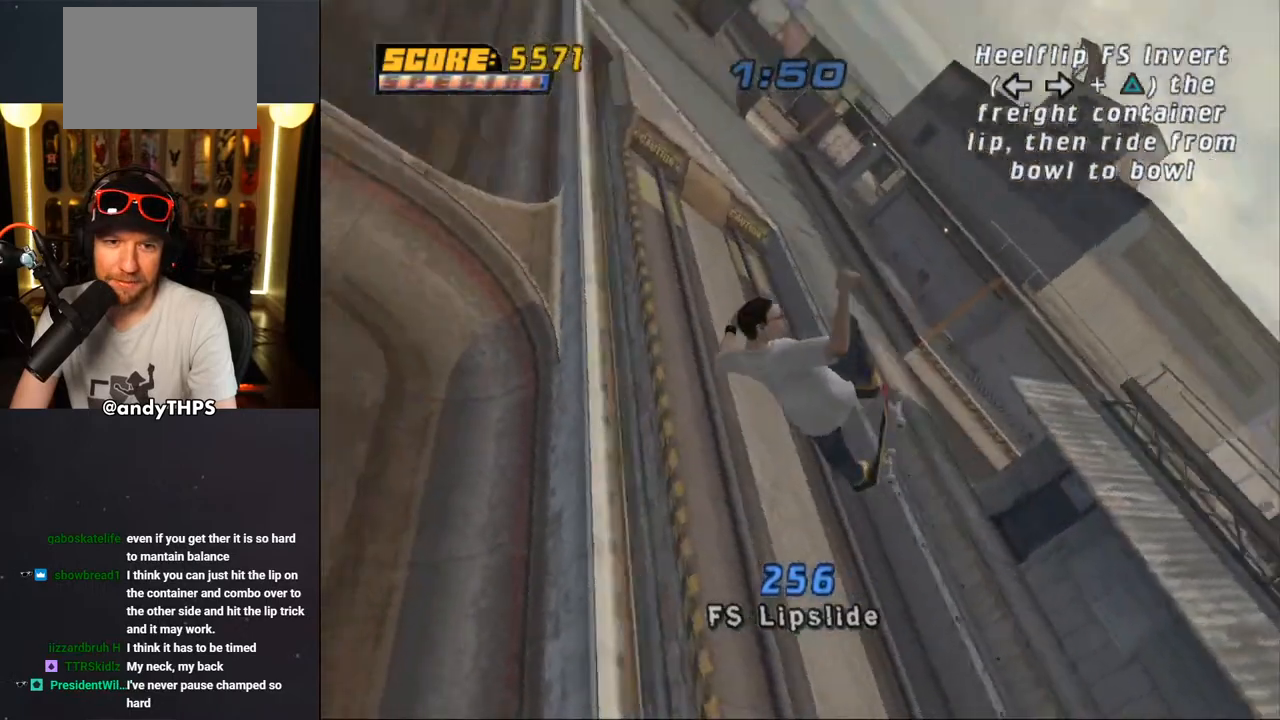
{"dt_ms": 500, "buttons": [], "left_stick": "center", "right_stick": "center", "events": [[50, "DPAD_LEFT", "up"], [83, "CIRCLE", "up"], [117, "CIRCLE", "down"], [267, "CIRCLE", "up"]]}
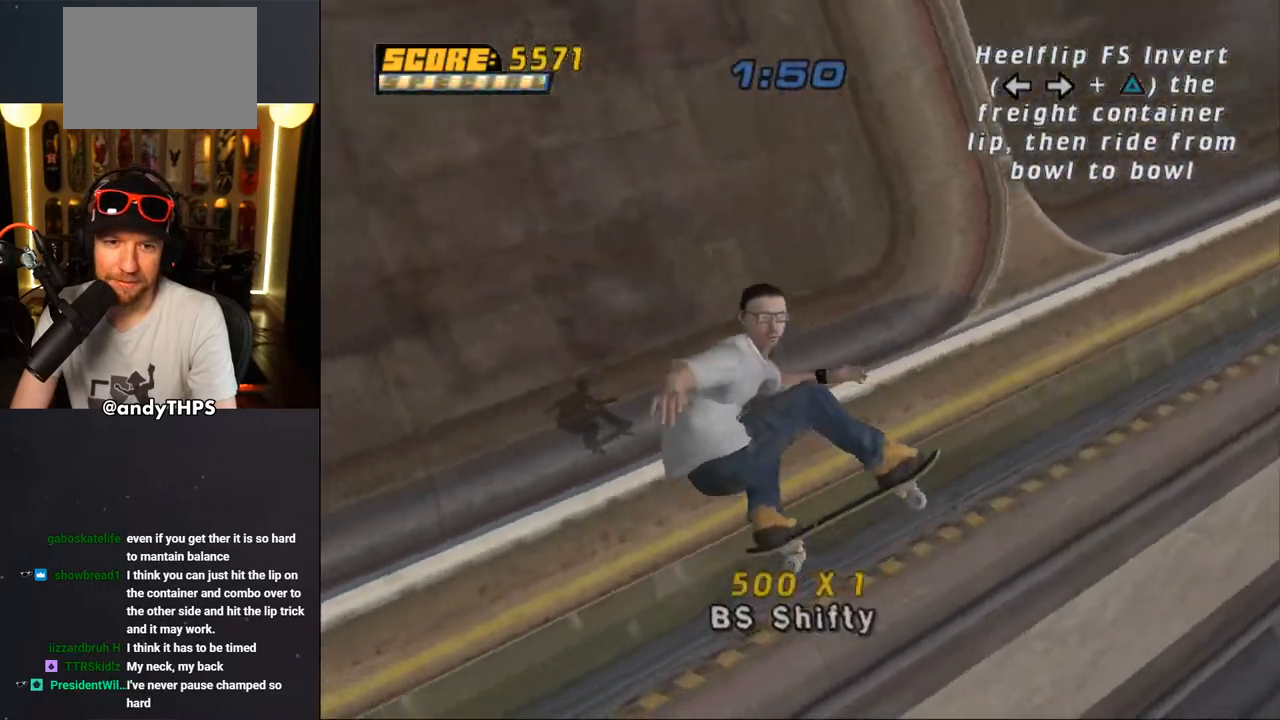
{"dt_ms": 500, "buttons": ["CROSS", "L1"], "left_stick": "center", "right_stick": "center", "events": [[67, "CROSS", "down"], [150, "L1", "down"]]}
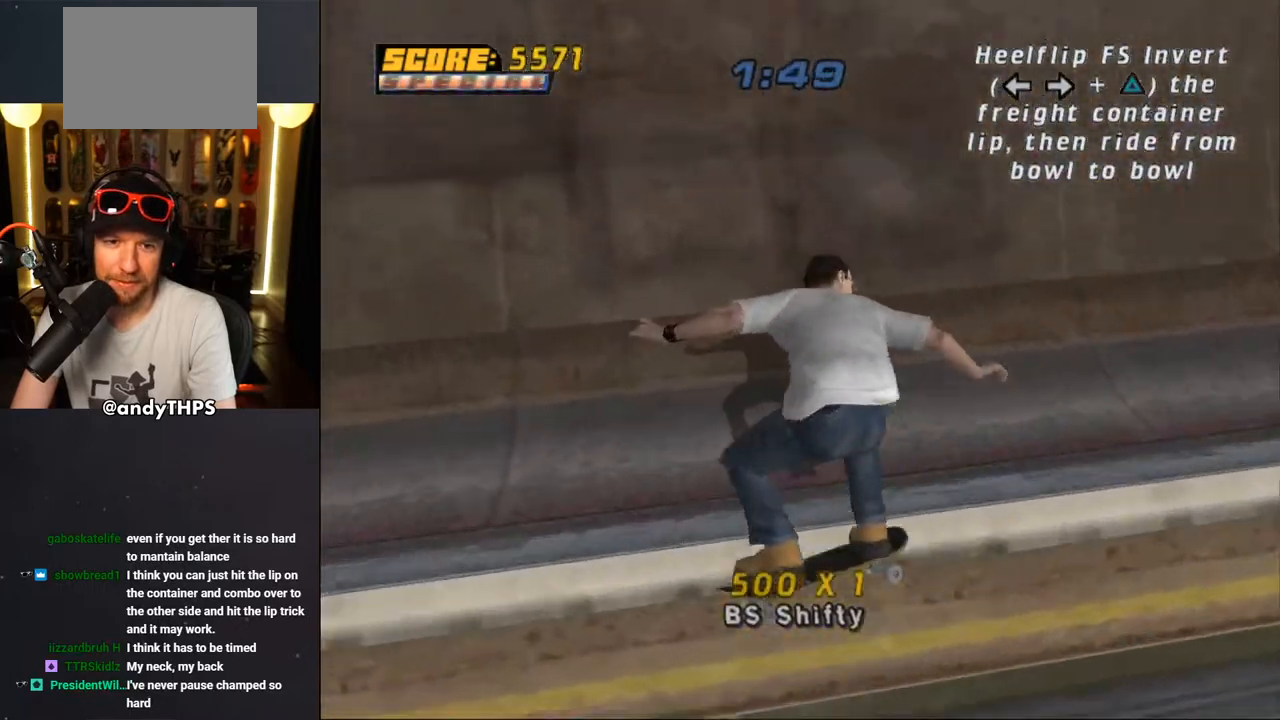
{"dt_ms": 500, "buttons": ["CROSS", "DPAD_UP", "DPAD_LEFT"], "left_stick": "center", "right_stick": "center", "events": [[150, "L1", "up"], [433, "DPAD_LEFT", "down"], [450, "DPAD_UP", "down"]]}
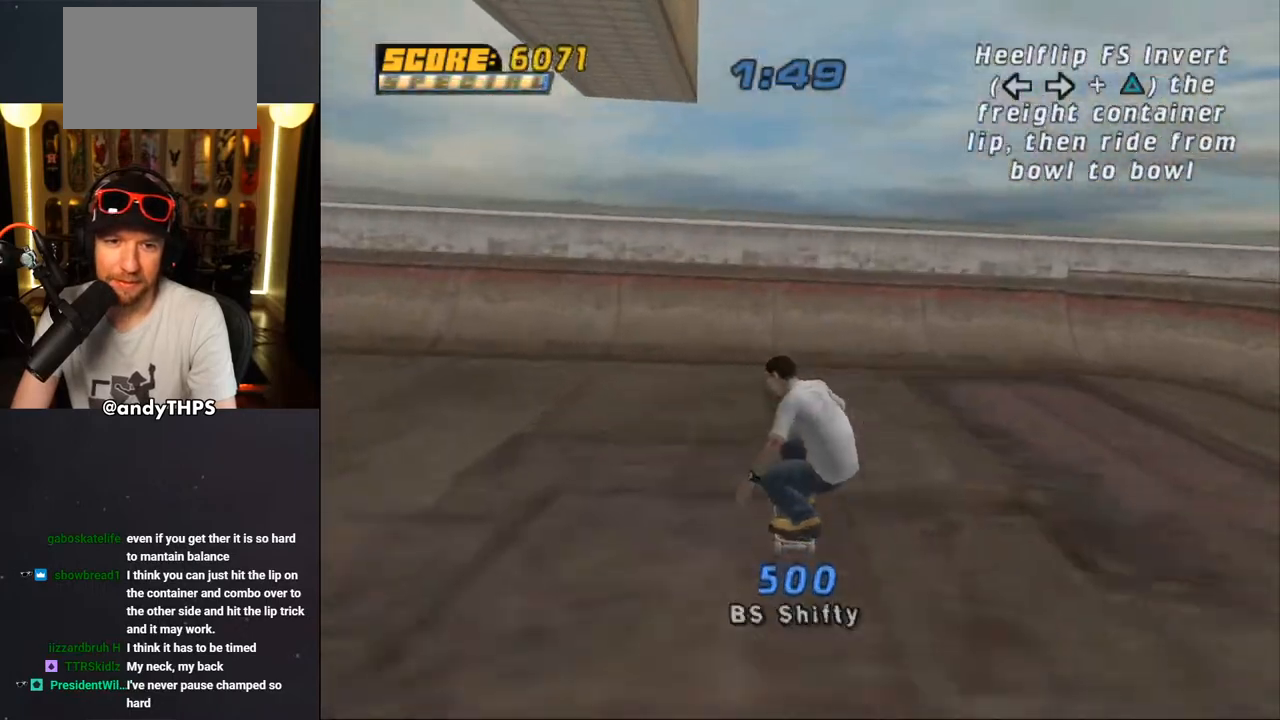
{"dt_ms": 500, "buttons": ["DPAD_LEFT"], "left_stick": "center", "right_stick": "center", "events": [[17, "DPAD_UP", "up"], [383, "CROSS", "up"]]}
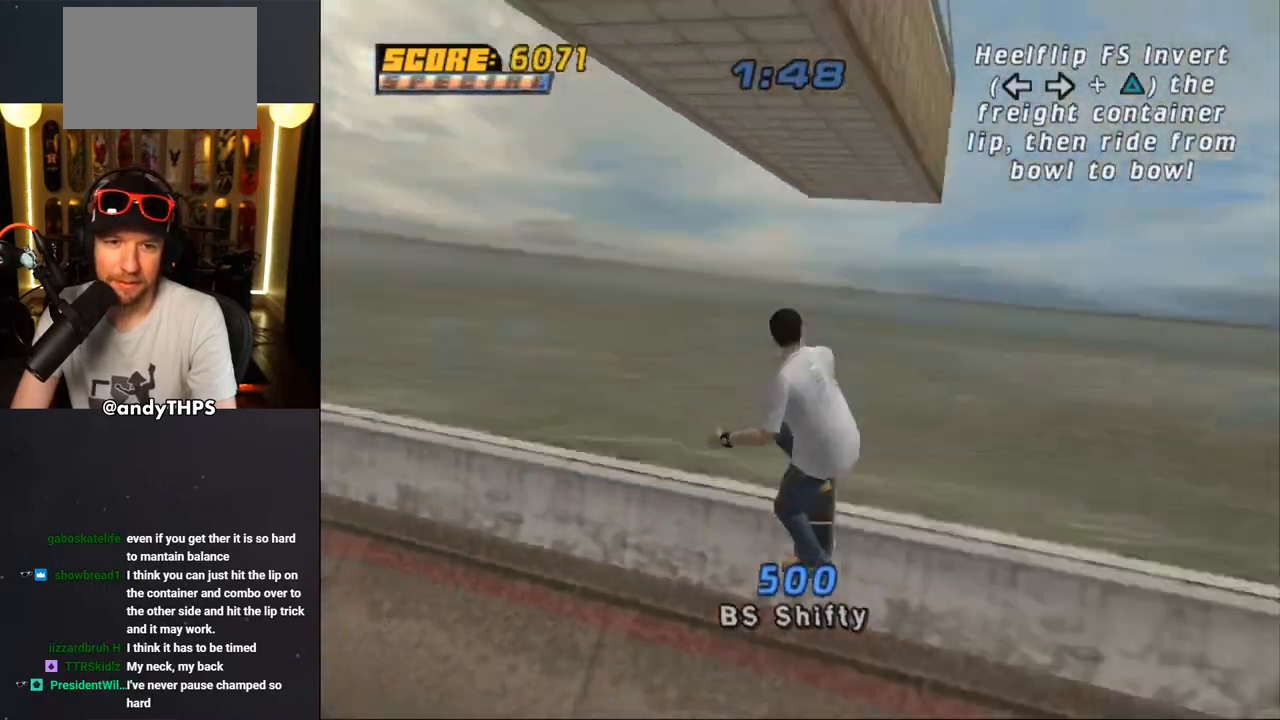
{"dt_ms": 500, "buttons": ["CROSS"], "left_stick": "center", "right_stick": "center", "events": [[17, "CROSS", "down"], [67, "SQUARE", "down"], [83, "CROSS", "up"], [83, "L1", "down"], [167, "SQUARE", "up"], [217, "SQUARE", "down"], [333, "DPAD_LEFT", "up"], [383, "SQUARE", "up"], [450, "CROSS", "down"], [467, "L1", "up"]]}
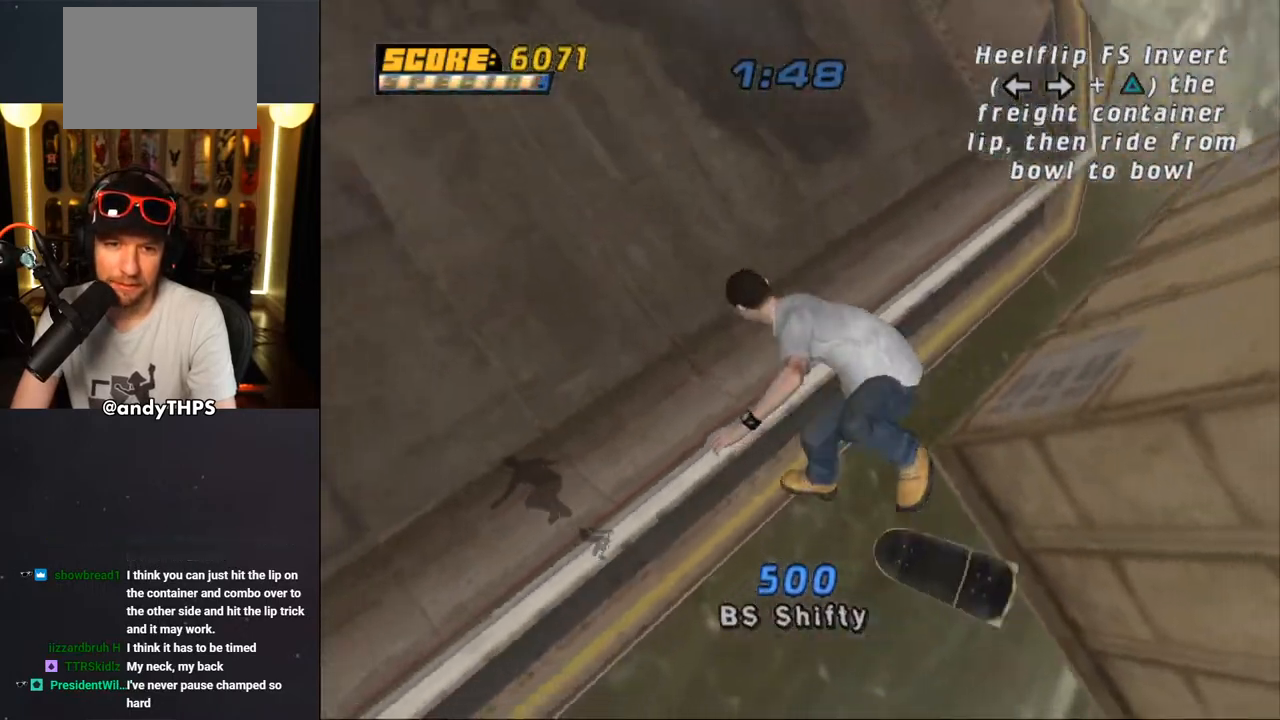
{"dt_ms": 500, "buttons": ["CROSS"], "left_stick": "center", "right_stick": "center", "events": []}
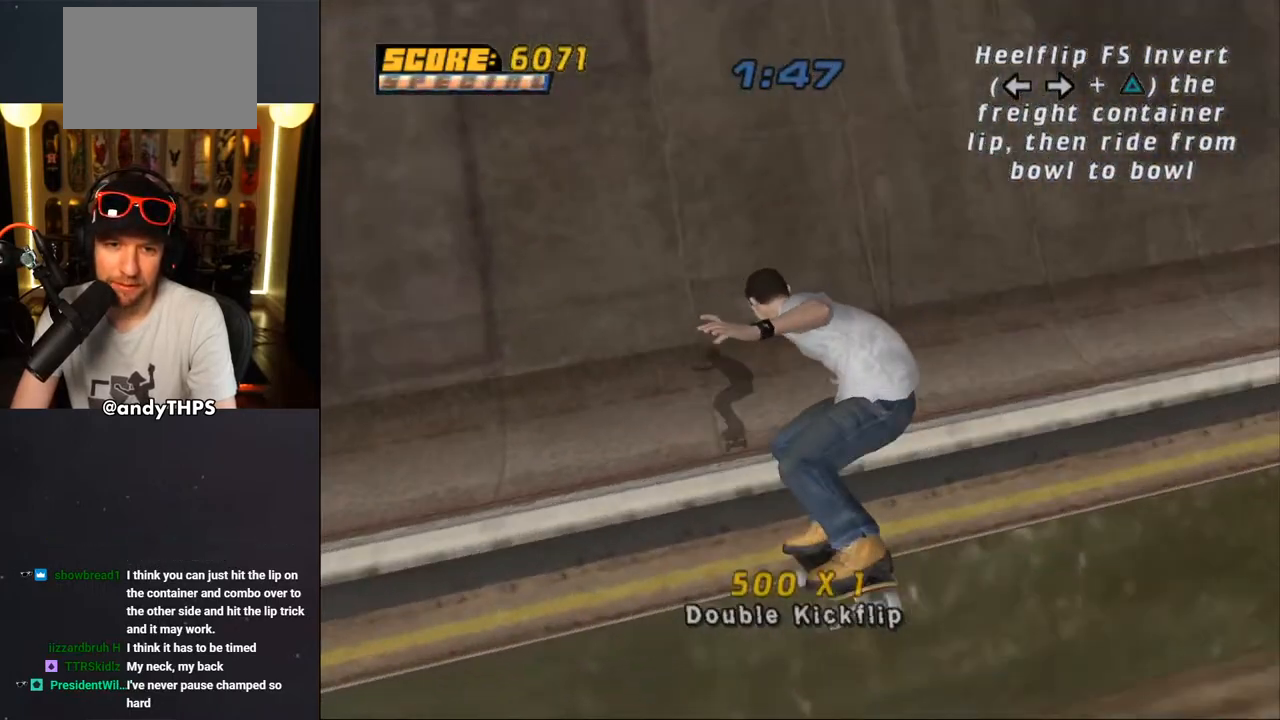
{"dt_ms": 500, "buttons": ["CROSS"], "left_stick": "center", "right_stick": "center", "events": []}
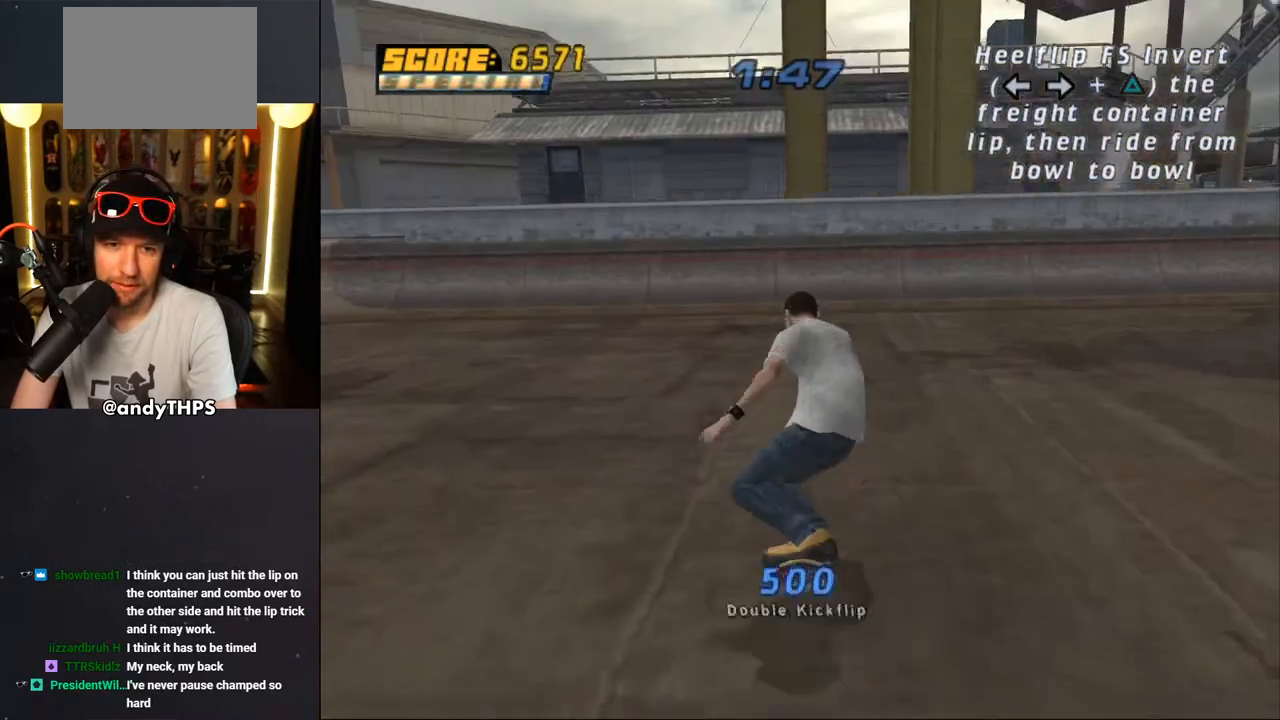
{"dt_ms": 500, "buttons": ["CROSS"], "left_stick": "center", "right_stick": "center", "events": [[400, "DPAD_RIGHT", "down"], [433, "DPAD_RIGHT", "up"]]}
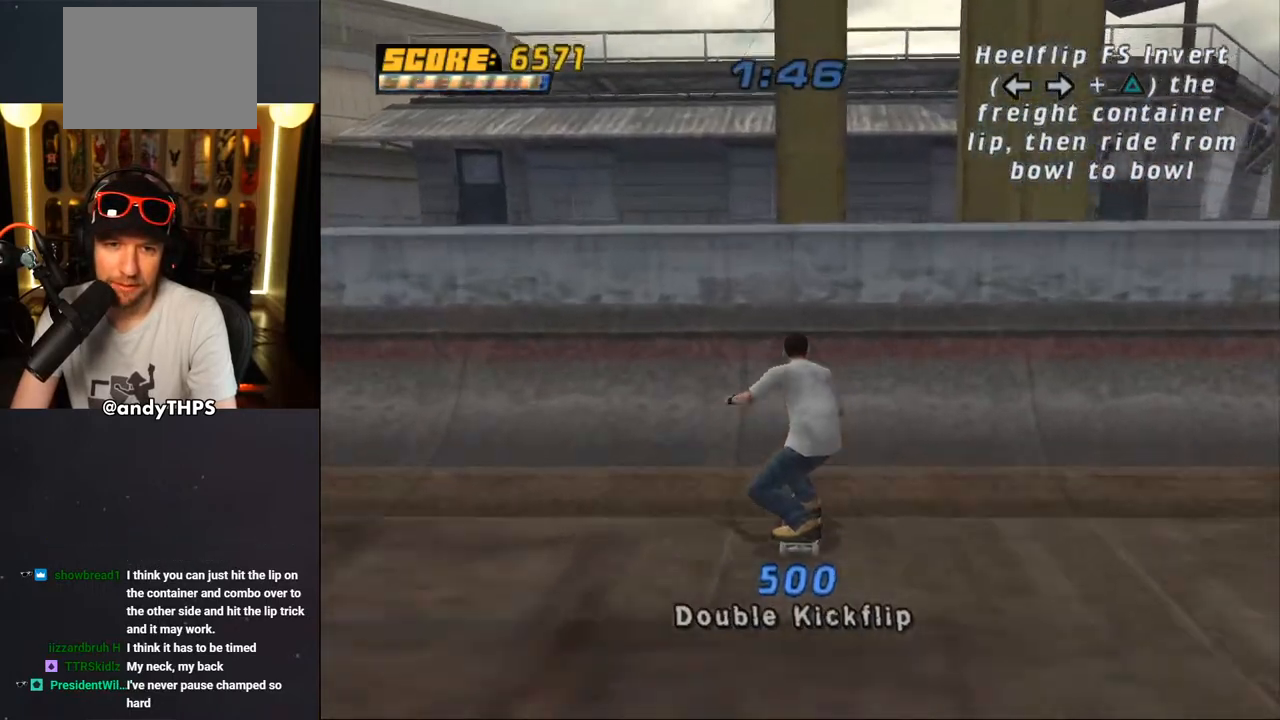
{"dt_ms": 500, "buttons": ["L1"], "left_stick": "center", "right_stick": "center", "events": [[133, "CROSS", "up"], [217, "DPAD_RIGHT", "down"], [217, "L1", "down"], [217, "SQUARE", "down"], [283, "SQUARE", "up"], [333, "DPAD_RIGHT", "up"], [350, "SQUARE", "down"], [450, "SQUARE", "up"]]}
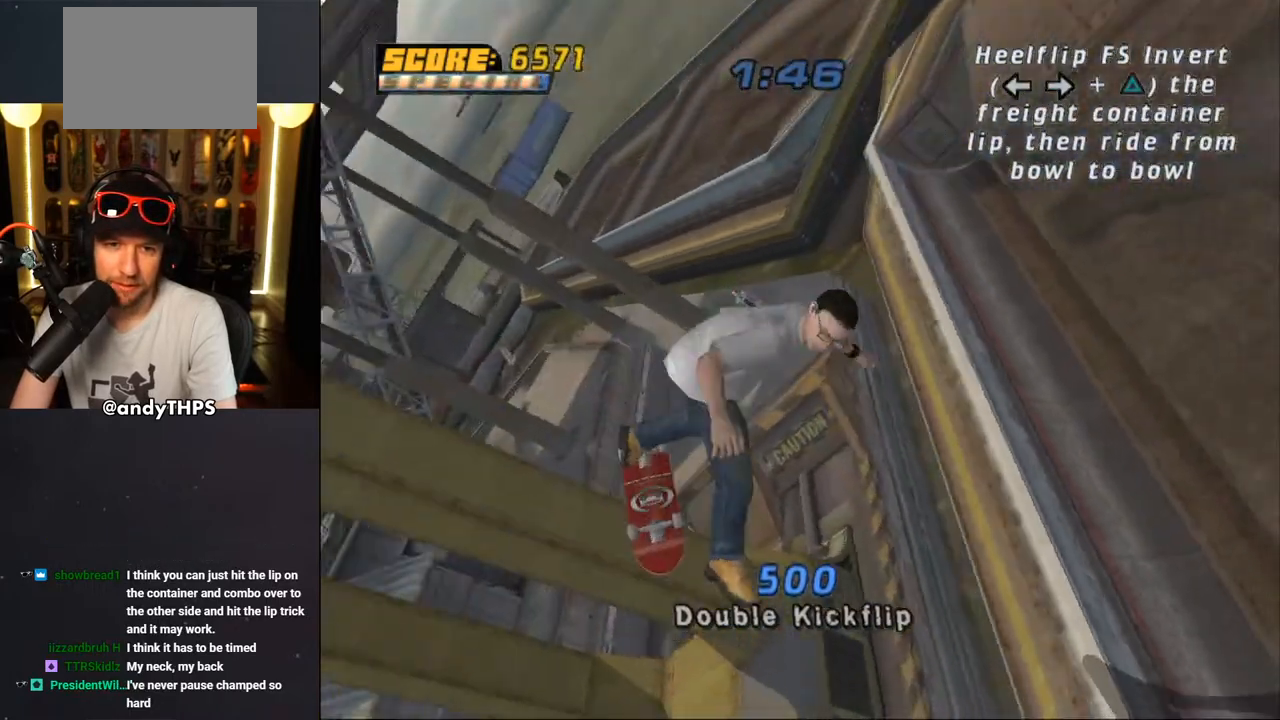
{"dt_ms": 500, "buttons": ["CROSS"], "left_stick": "center", "right_stick": "center", "events": [[50, "CROSS", "down"], [183, "L1", "up"]]}
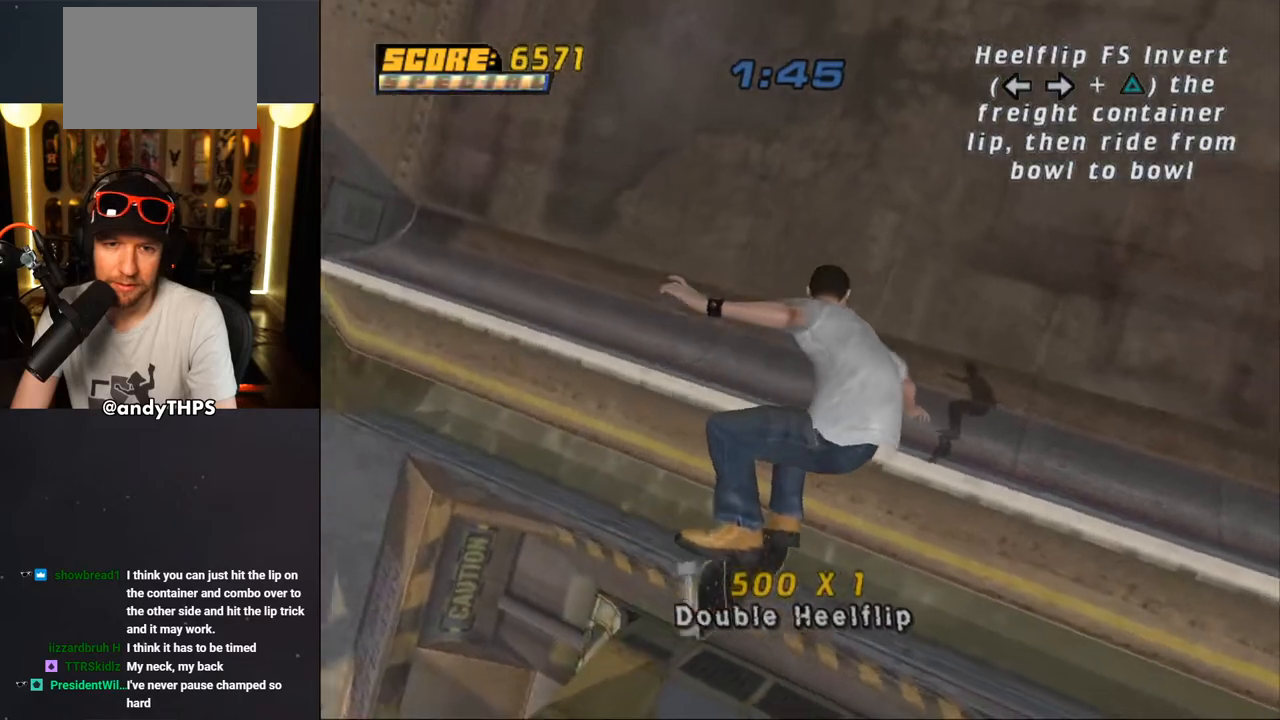
{"dt_ms": 500, "buttons": ["CROSS"], "left_stick": "center", "right_stick": "center", "events": []}
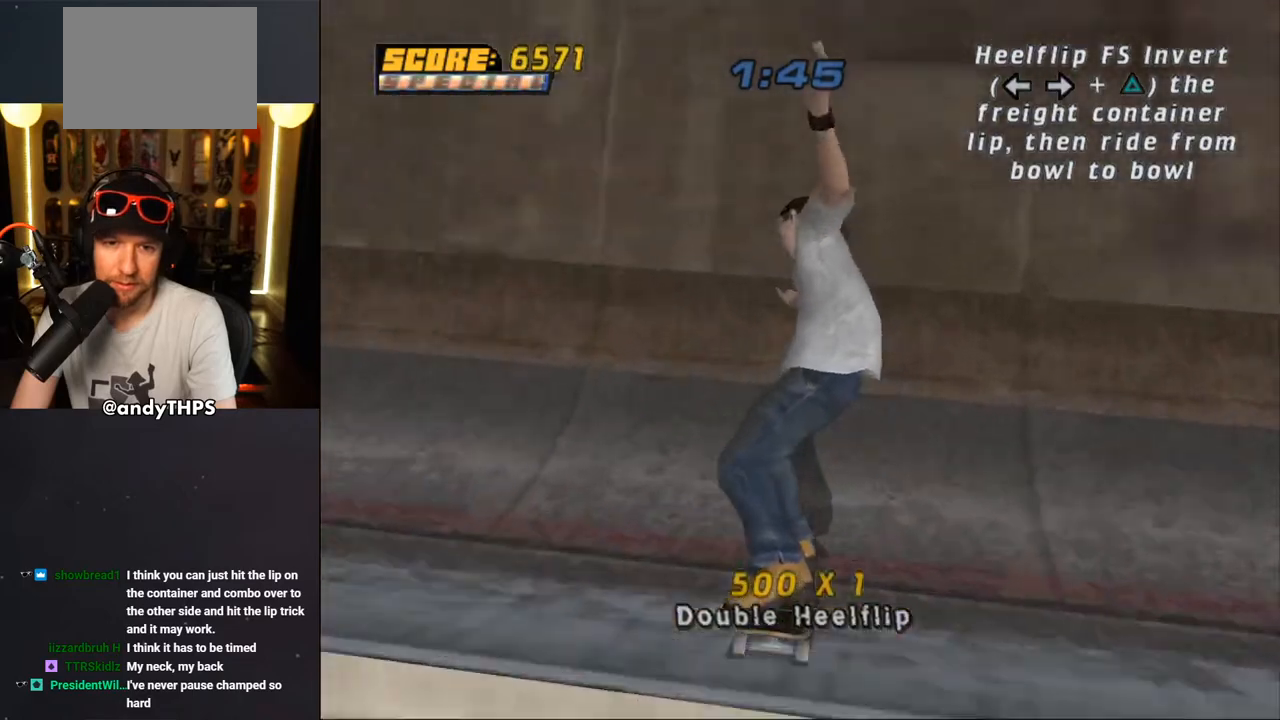
{"dt_ms": 500, "buttons": ["CROSS", "DPAD_RIGHT"], "left_stick": "center", "right_stick": "center", "events": [[500, "DPAD_RIGHT", "down"]]}
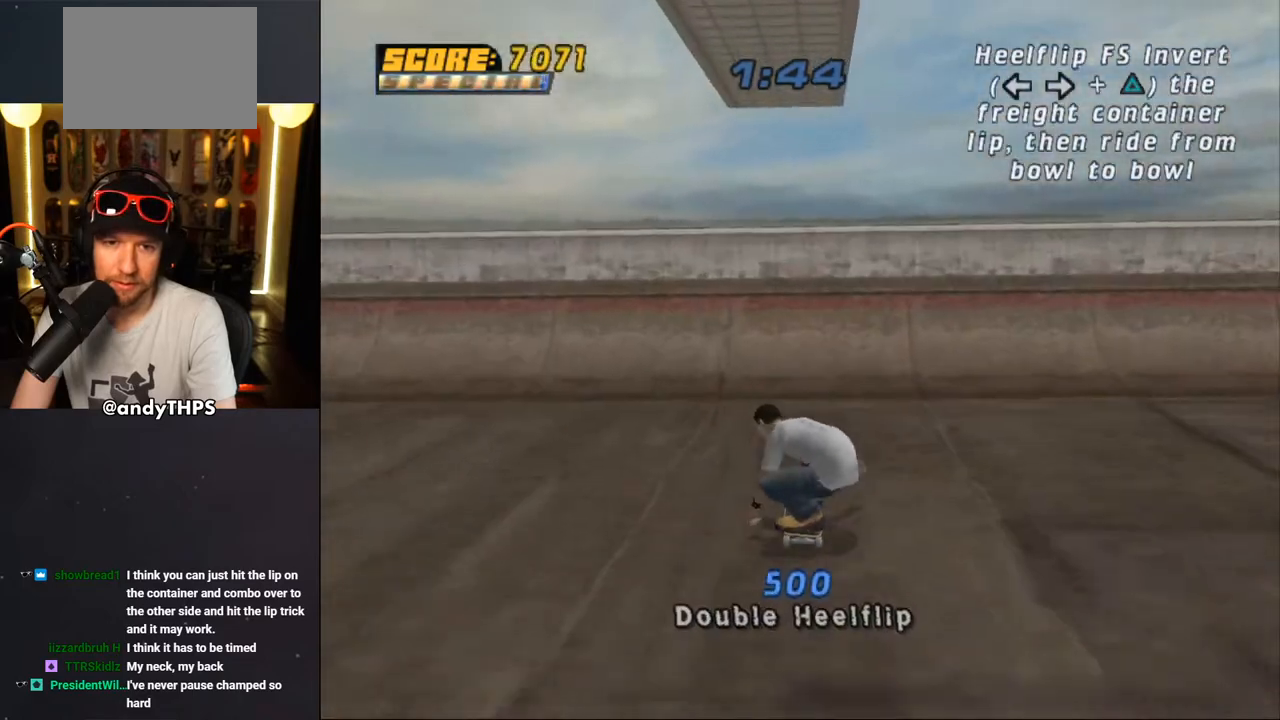
{"dt_ms": 500, "buttons": ["CROSS"], "left_stick": "center", "right_stick": "center", "events": [[67, "DPAD_RIGHT", "up"], [183, "CROSS", "up"], [267, "CROSS", "down"], [417, "CROSS", "up"], [467, "CROSS", "down"]]}
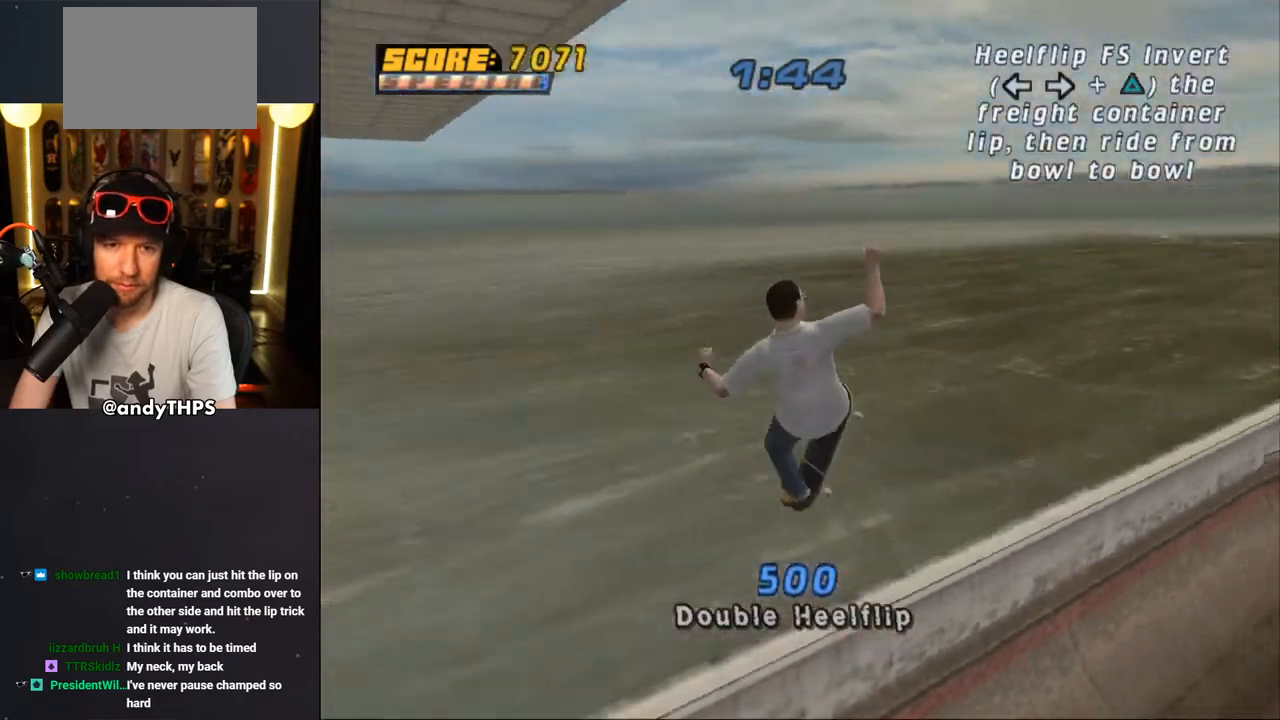
{"dt_ms": 500, "buttons": ["TRIANGLE"], "left_stick": "center", "right_stick": "center", "events": [[33, "CROSS", "up"], [50, "DPAD_LEFT", "down"], [117, "DPAD_LEFT", "up"], [183, "DPAD_RIGHT", "down"], [267, "DPAD_RIGHT", "up"], [333, "R1", "down"], [433, "R1", "up"], [467, "TRIANGLE", "down"]]}
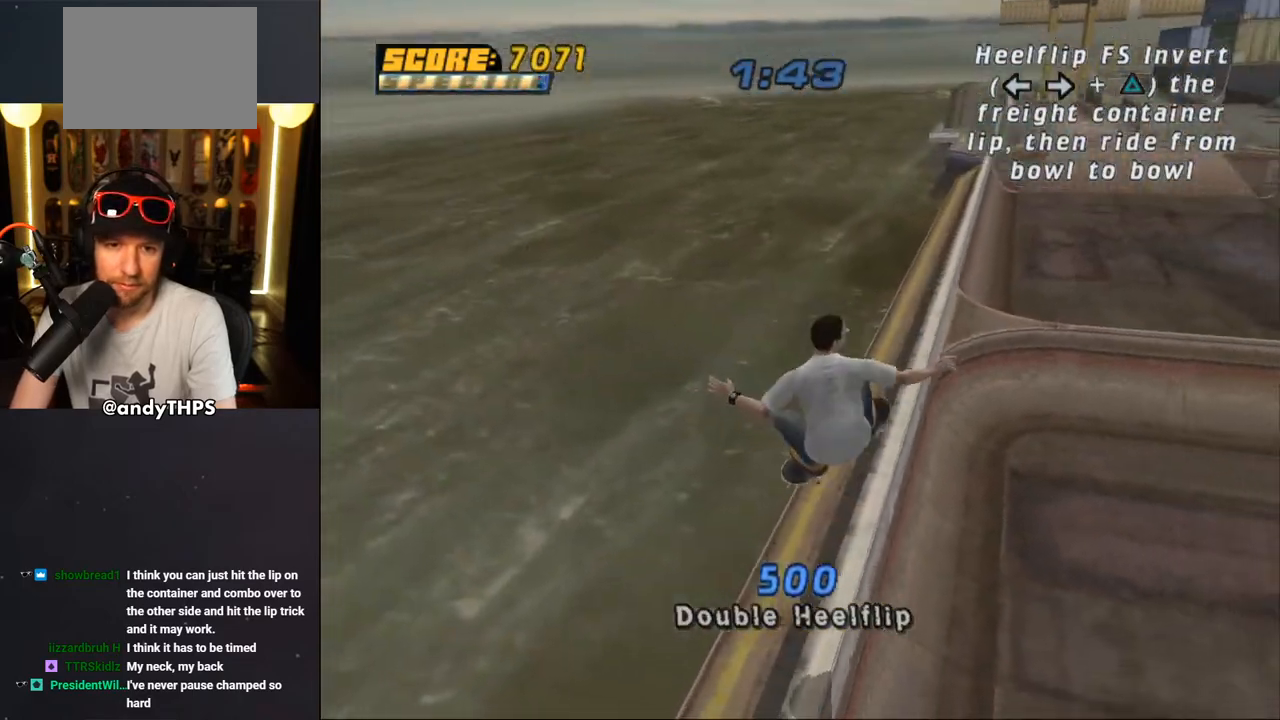
{"dt_ms": 500, "buttons": ["CROSS", "DPAD_DOWN", "DPAD_RIGHT"], "left_stick": "center", "right_stick": "center", "events": [[133, "DPAD_RIGHT", "down"], [150, "DPAD_DOWN", "down"], [250, "TRIANGLE", "up"], [267, "CROSS", "down"]]}
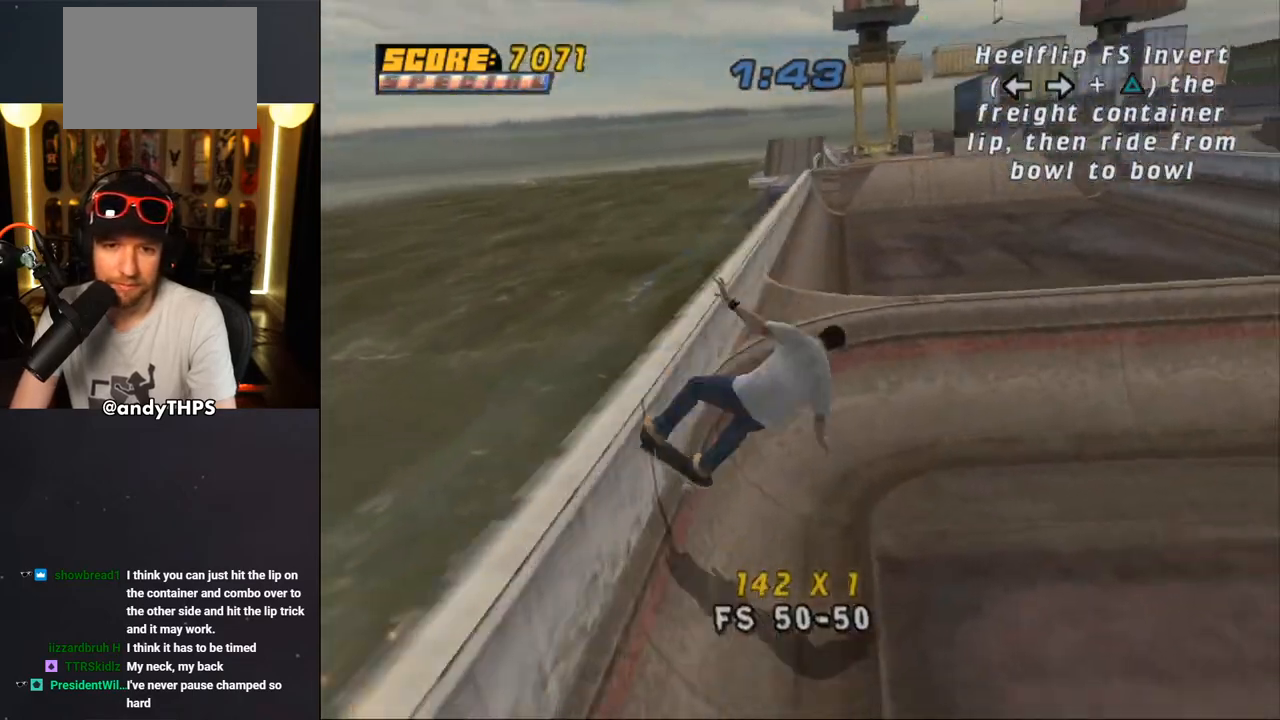
{"dt_ms": 500, "buttons": ["CROSS", "DPAD_LEFT"], "left_stick": "center", "right_stick": "center", "events": [[283, "DPAD_DOWN", "up"], [283, "DPAD_RIGHT", "up"], [500, "DPAD_LEFT", "down"]]}
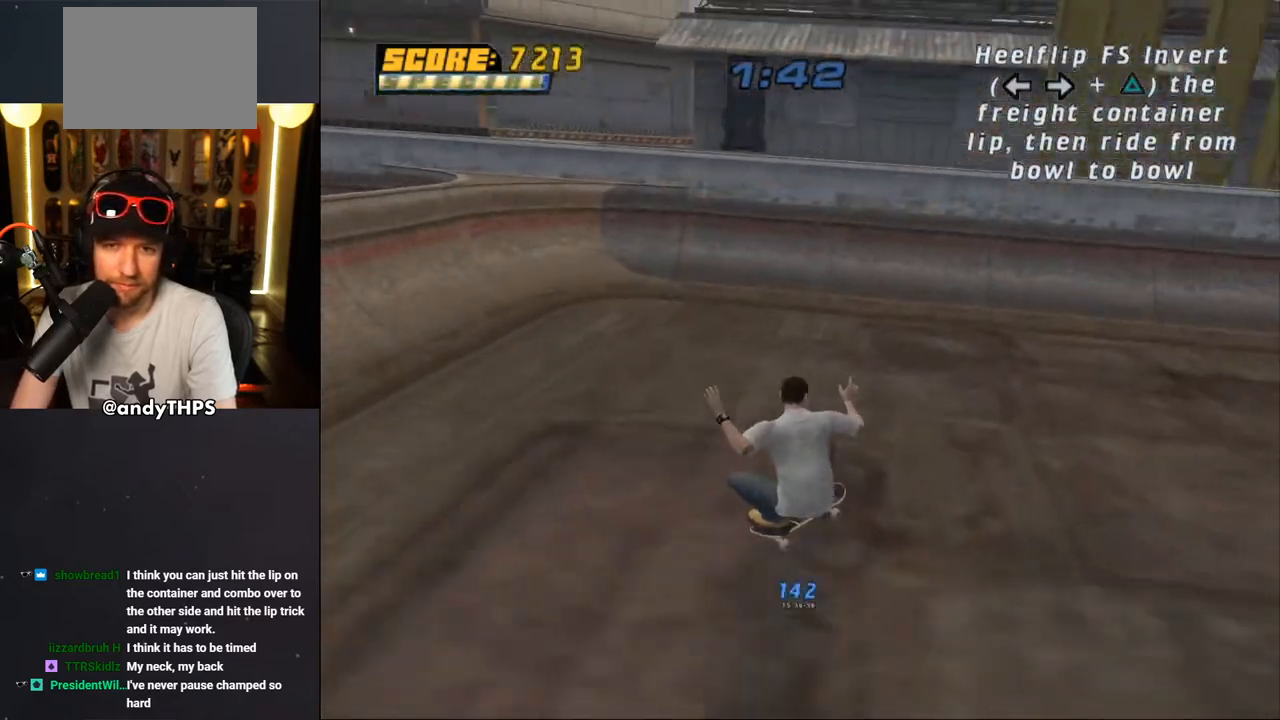
{"dt_ms": 500, "buttons": ["CROSS", "DPAD_LEFT"], "left_stick": "center", "right_stick": "center", "events": [[200, "DPAD_LEFT", "up"], [467, "DPAD_LEFT", "down"]]}
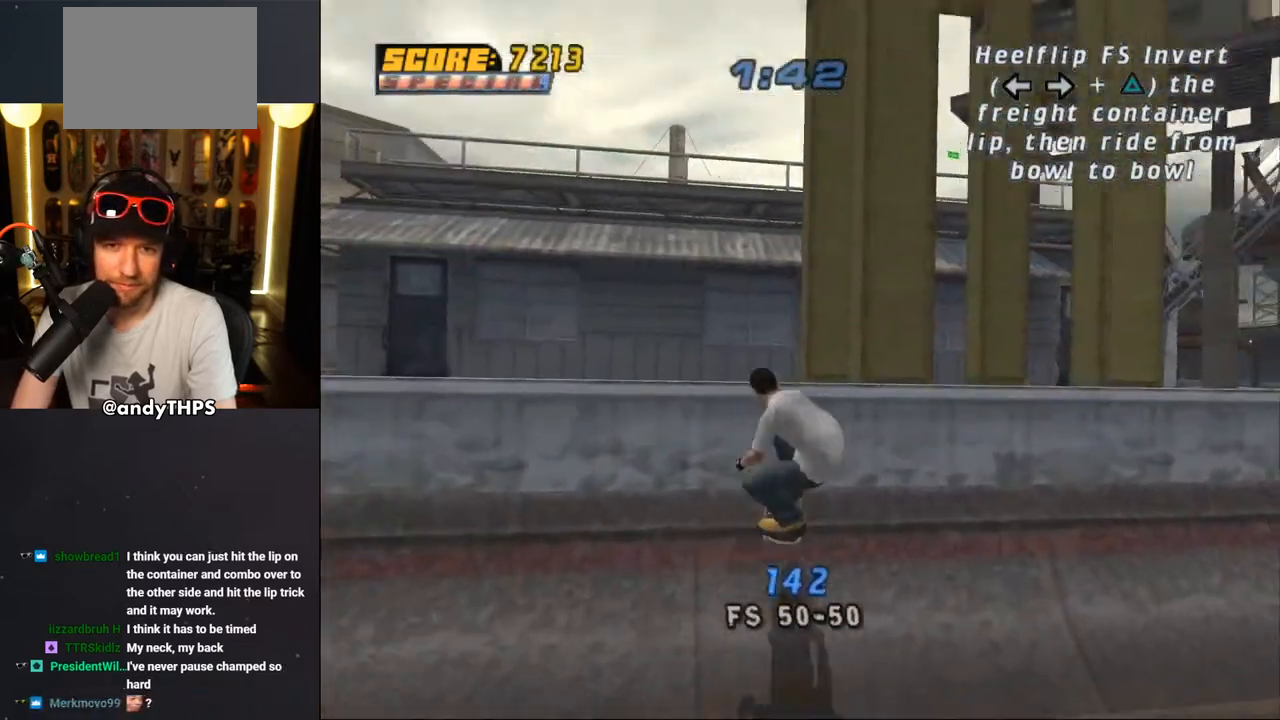
{"dt_ms": 500, "buttons": ["CROSS"], "left_stick": "center", "right_stick": "center", "events": [[33, "CROSS", "up"], [117, "SQUARE", "down"], [233, "SQUARE", "up"], [267, "DPAD_LEFT", "up"], [383, "CROSS", "down"]]}
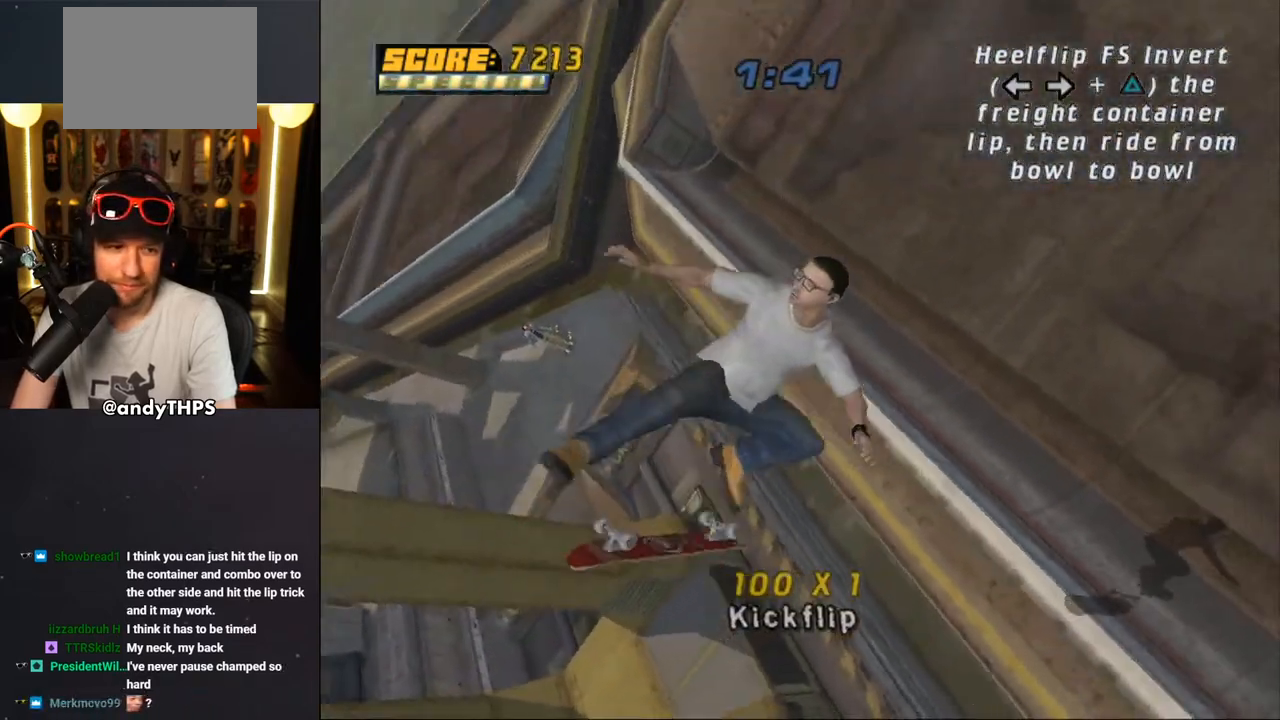
{"dt_ms": 500, "buttons": ["CROSS", "R1"], "left_stick": "center", "right_stick": "center", "events": [[100, "R1", "down"]]}
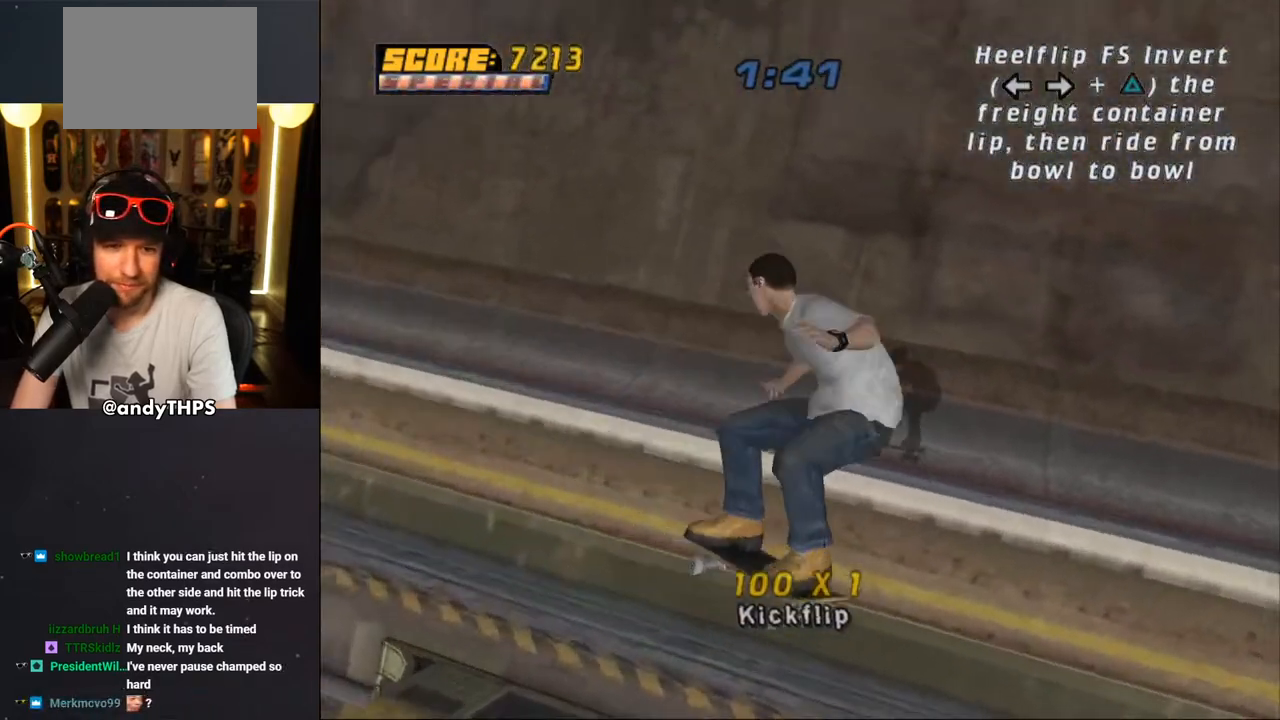
{"dt_ms": 500, "buttons": ["CROSS"], "left_stick": "center", "right_stick": "center", "events": [[67, "R1", "up"]]}
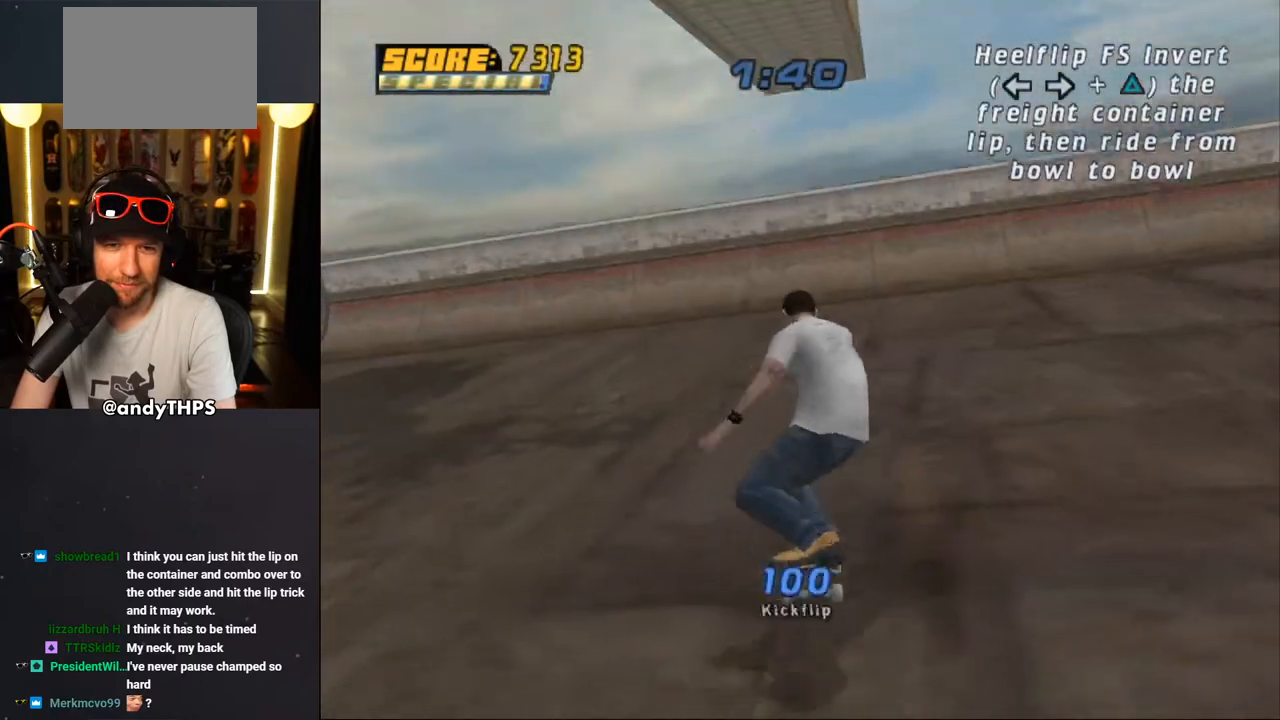
{"dt_ms": 500, "buttons": ["CROSS"], "left_stick": "center", "right_stick": "center", "events": [[267, "DPAD_RIGHT", "down"], [367, "DPAD_RIGHT", "up"]]}
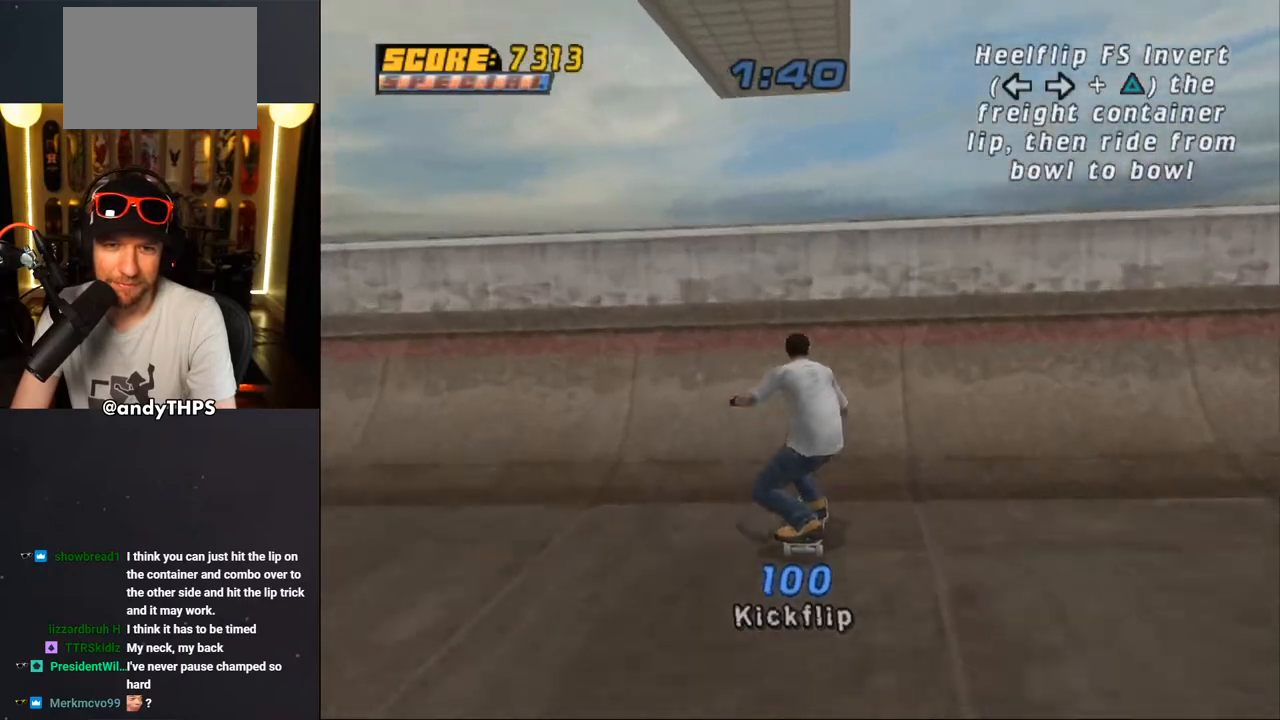
{"dt_ms": 500, "buttons": [], "left_stick": "center", "right_stick": "center", "events": [[50, "CROSS", "up"], [117, "CROSS", "down"], [167, "CROSS", "up"], [200, "CROSS", "down"], [383, "DPAD_LEFT", "down"], [417, "CROSS", "up"], [467, "DPAD_LEFT", "up"]]}